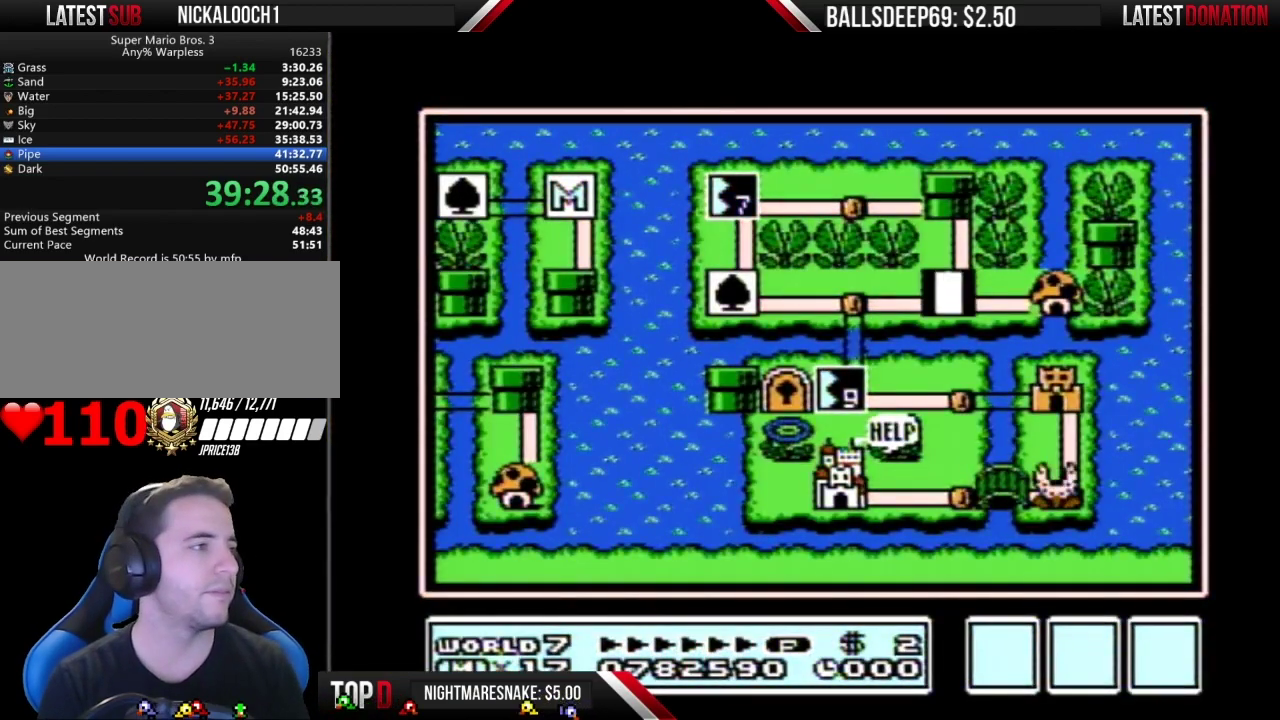
Gameplay with a controller (Nintendo layout); each line is a JSON object with the inputs held at the frame after it. "events" lists button and stick changes between this image and that frame as [ms after this image, input, new state], when the widget could be followed in between. Not read: L3 R3.
{"buttons": ["DPAD_LEFT"], "events": [[100, "DPAD_LEFT", "down"]]}
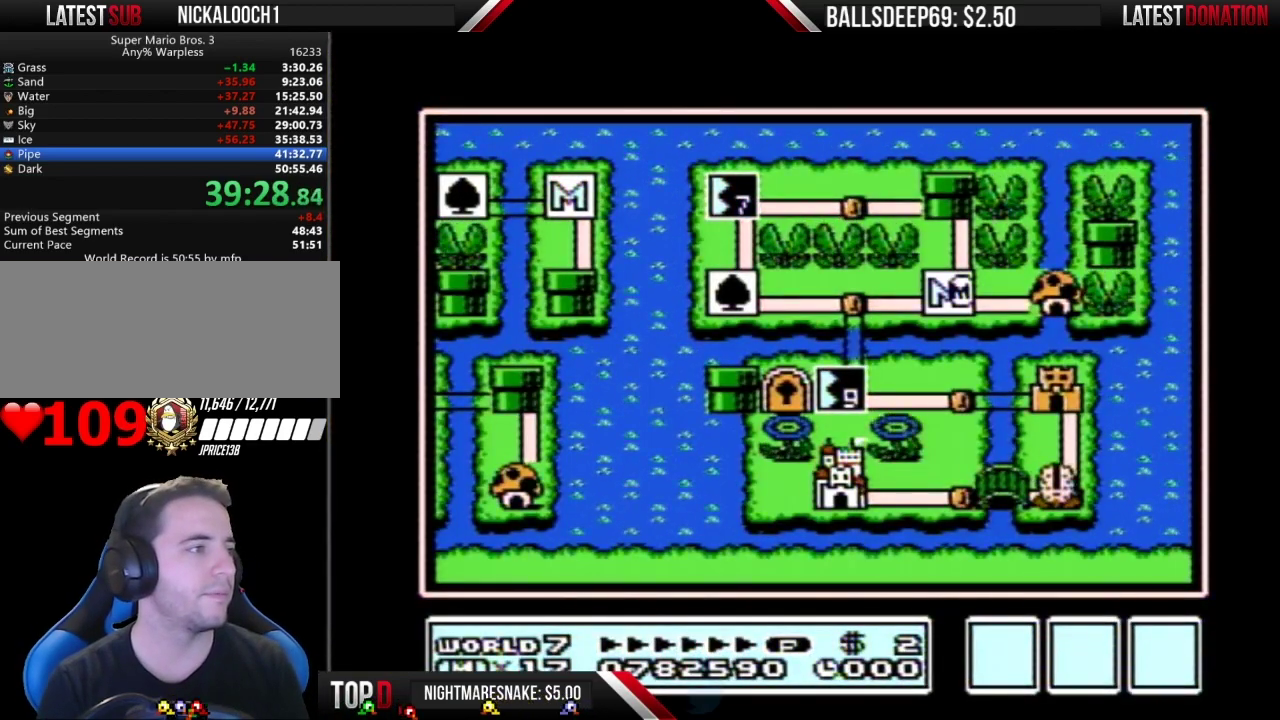
{"buttons": ["DPAD_LEFT"], "events": []}
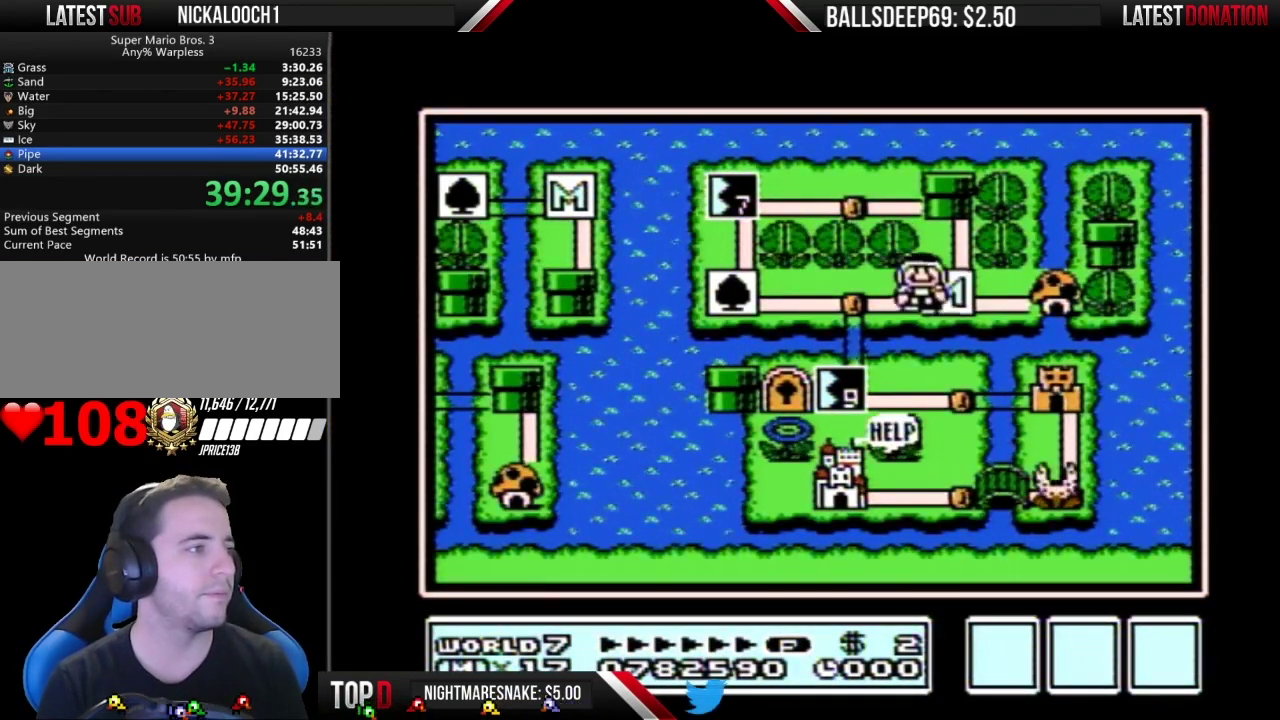
{"buttons": ["DPAD_DOWN"], "events": [[233, "DPAD_LEFT", "up"], [317, "DPAD_DOWN", "down"]]}
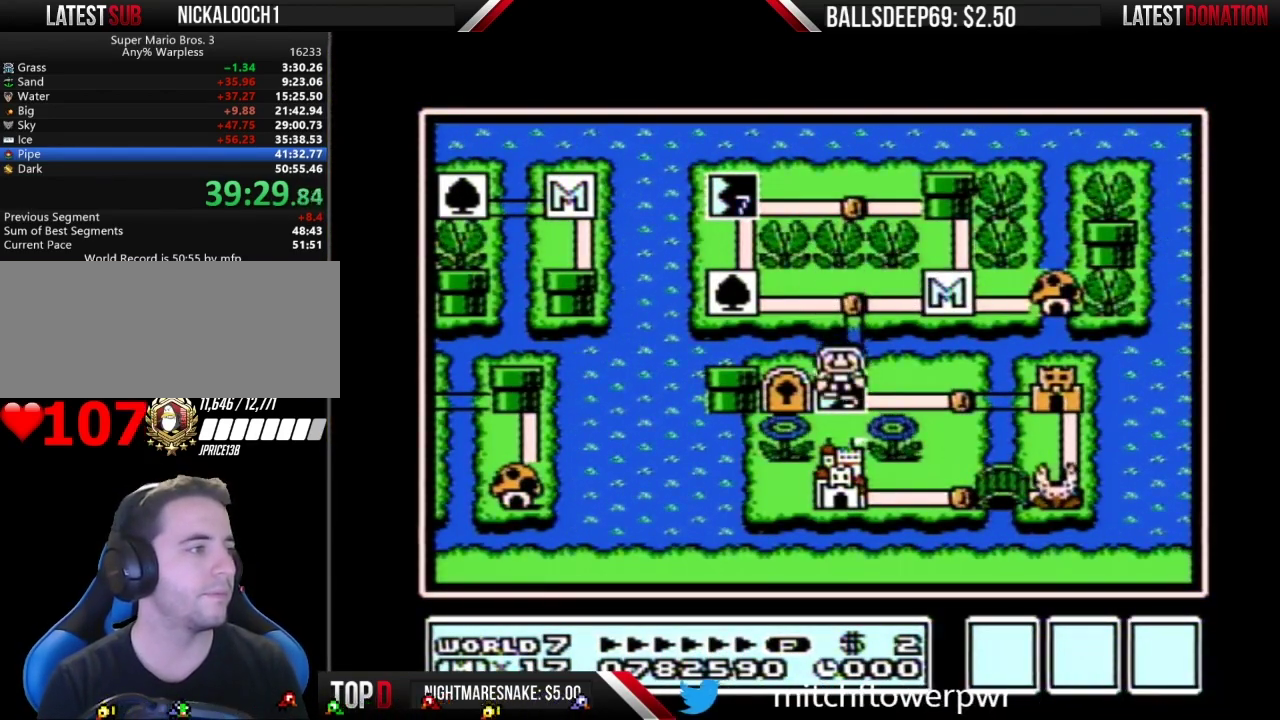
{"buttons": ["DPAD_RIGHT"], "events": [[67, "DPAD_DOWN", "up"], [100, "B", "down"], [167, "B", "up"], [451, "DPAD_RIGHT", "down"]]}
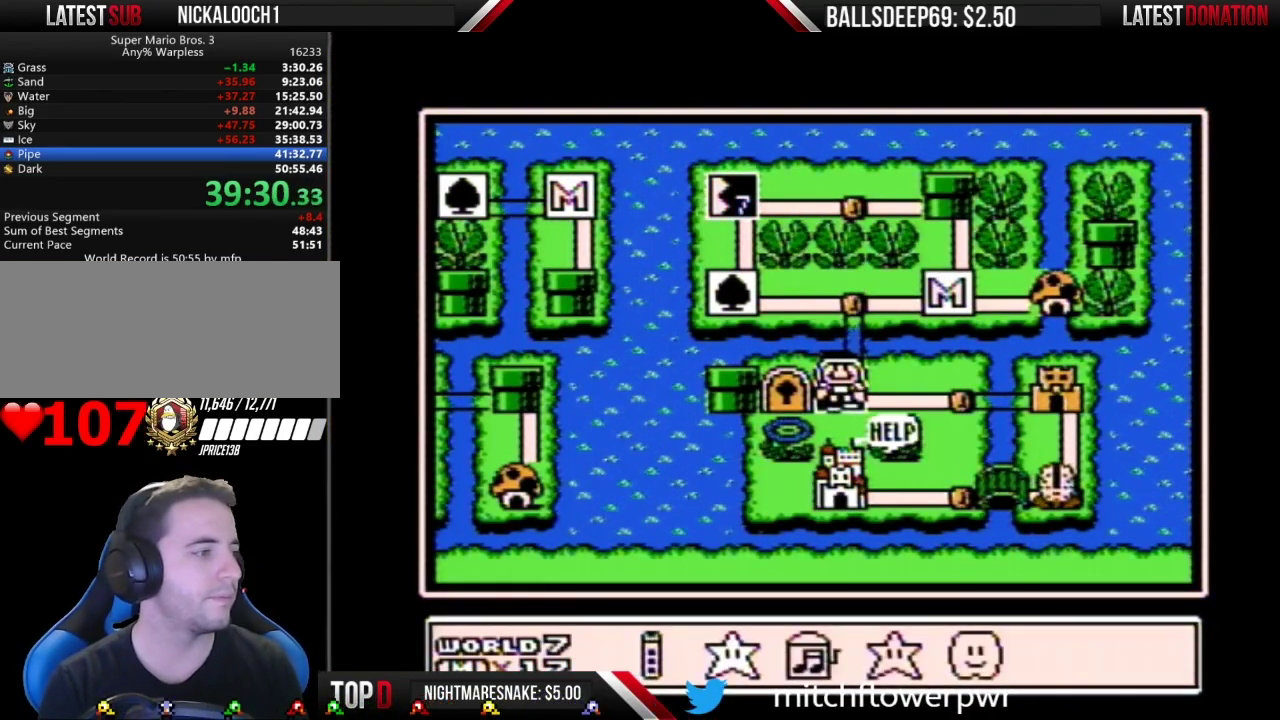
{"buttons": ["DPAD_RIGHT"], "events": [[33, "DPAD_RIGHT", "up"], [133, "DPAD_RIGHT", "down"], [217, "DPAD_RIGHT", "up"], [317, "DPAD_RIGHT", "down"], [417, "DPAD_RIGHT", "up"], [500, "DPAD_RIGHT", "down"]]}
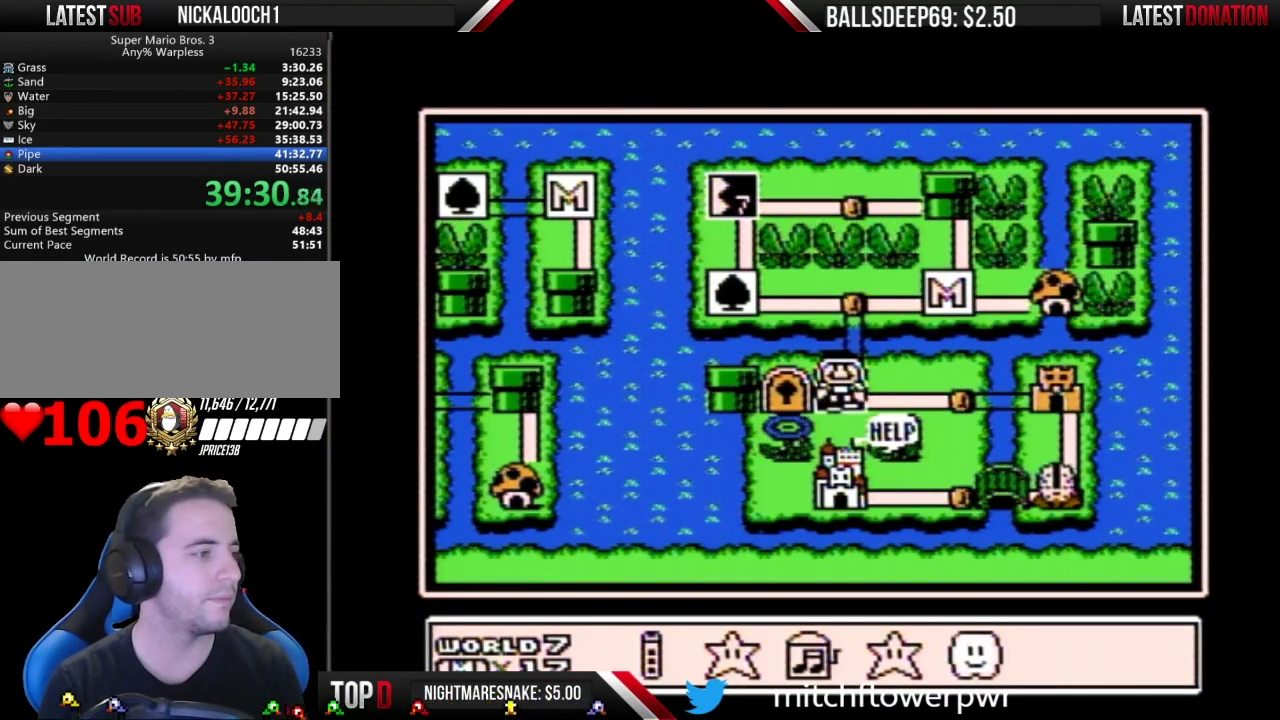
{"buttons": ["DPAD_RIGHT"], "events": [[100, "DPAD_RIGHT", "up"], [167, "A", "down"], [217, "A", "up"], [267, "DPAD_RIGHT", "down"], [434, "DPAD_RIGHT", "up"], [484, "DPAD_RIGHT", "down"]]}
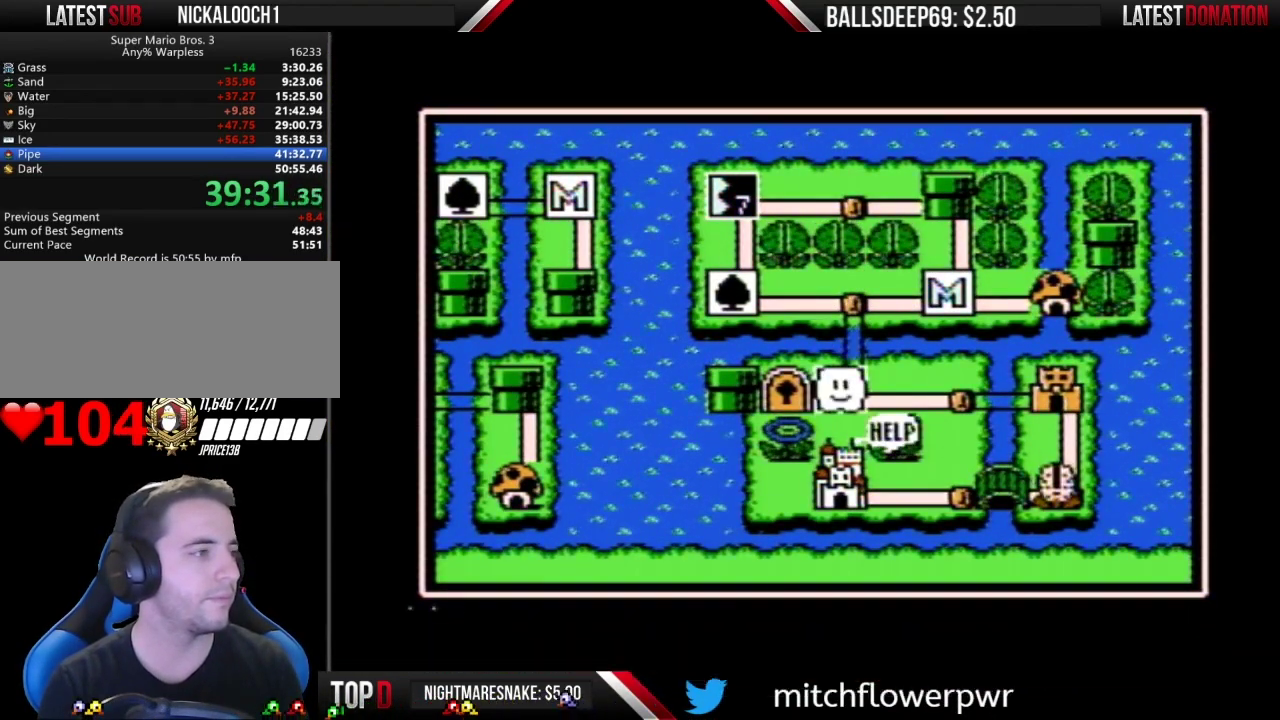
{"buttons": ["DPAD_RIGHT"], "events": []}
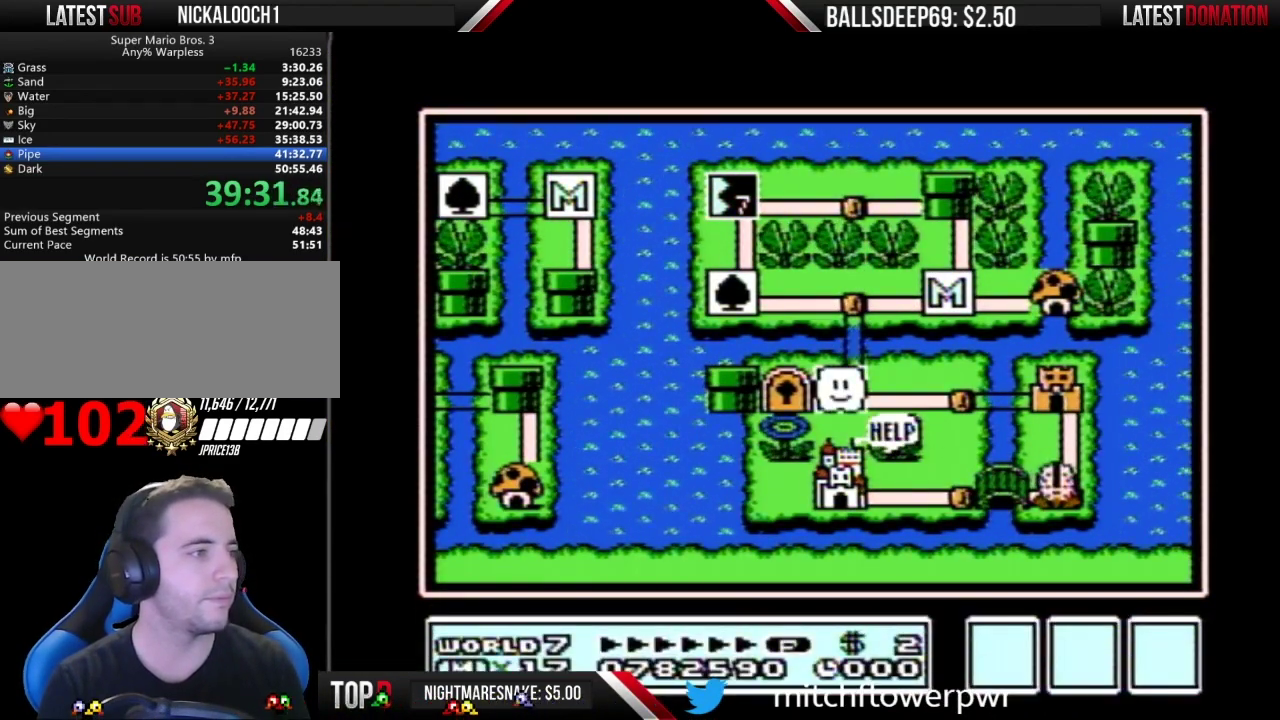
{"buttons": ["DPAD_RIGHT"], "events": []}
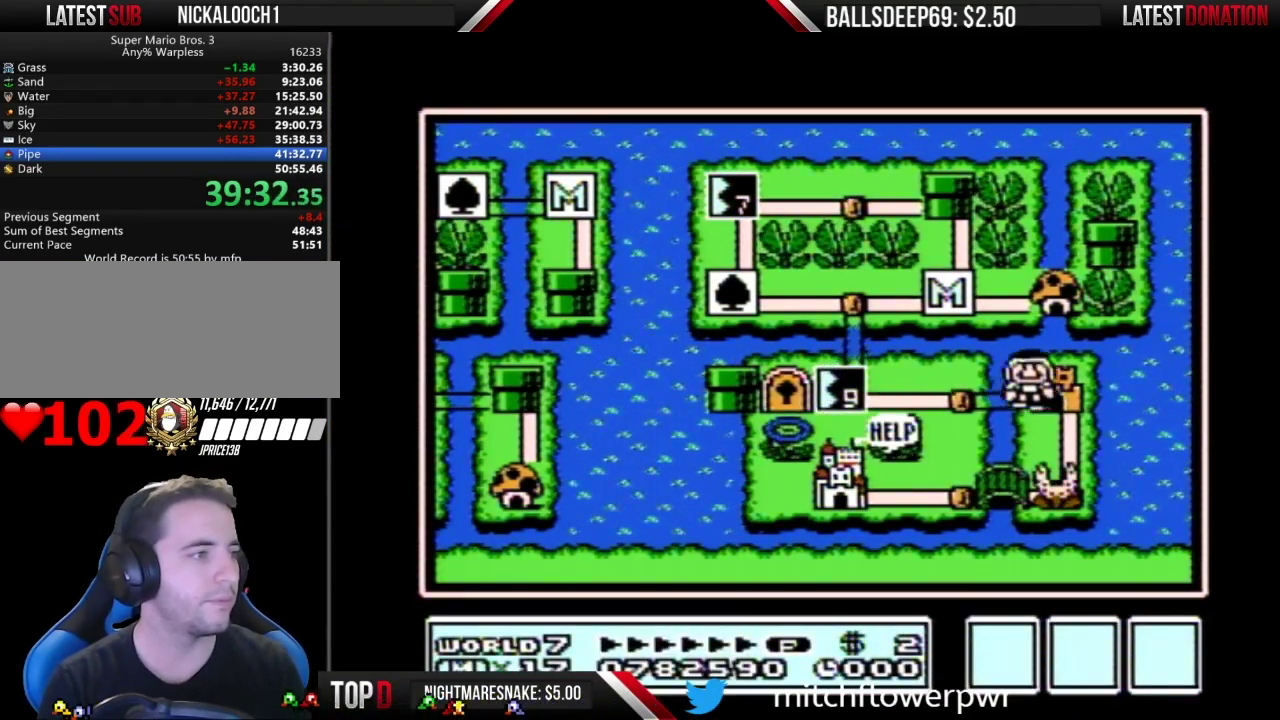
{"buttons": ["DPAD_RIGHT"], "events": []}
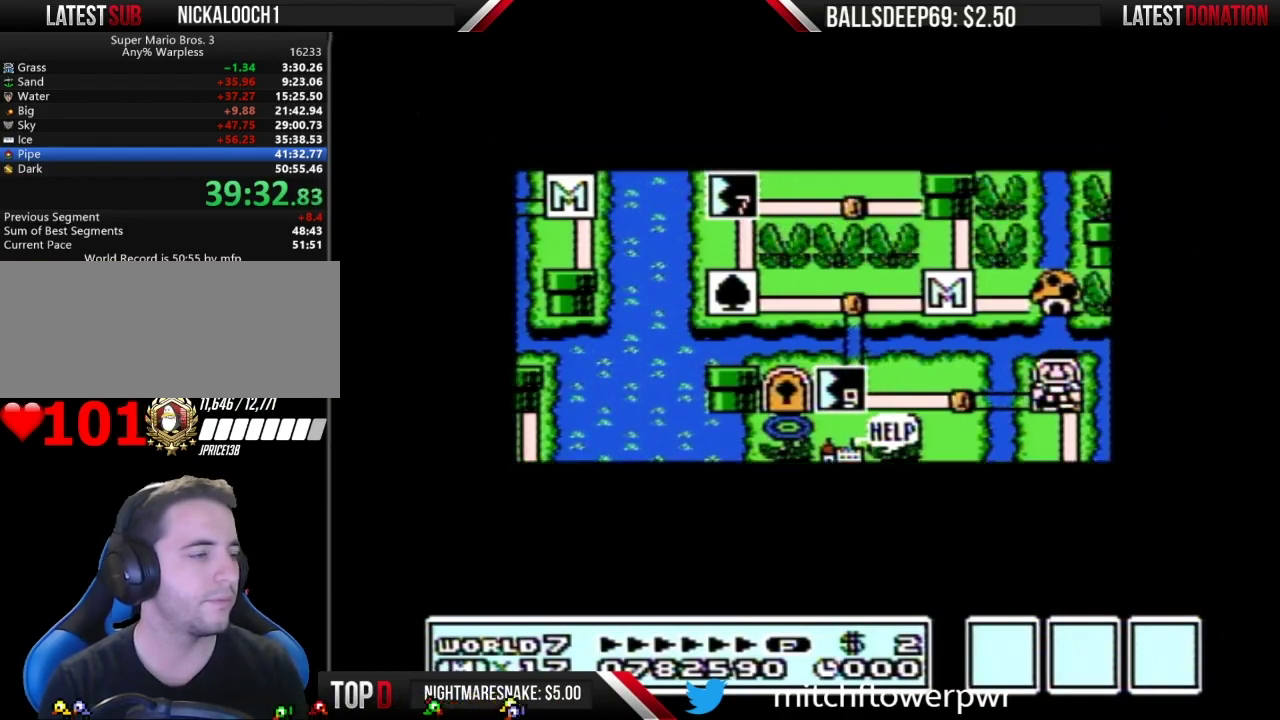
{"buttons": ["DPAD_RIGHT"], "events": []}
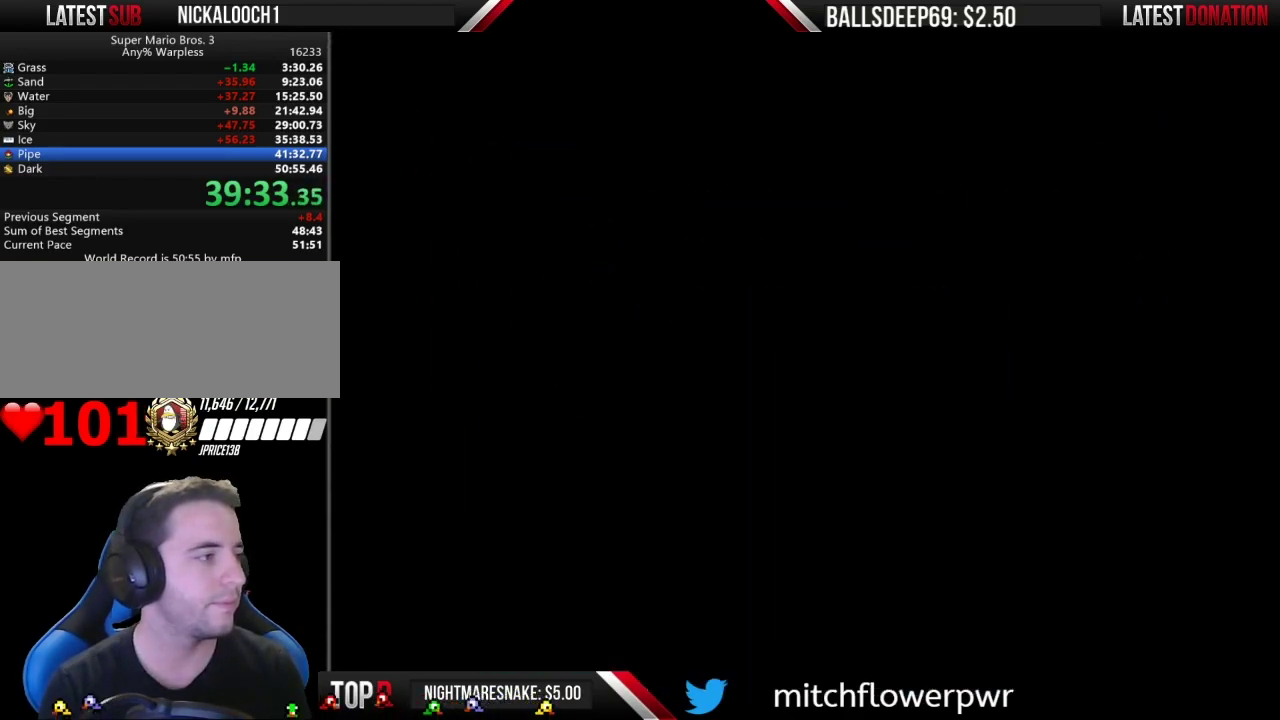
{"buttons": ["B", "DPAD_RIGHT"], "events": [[233, "DPAD_RIGHT", "up"], [300, "B", "down"], [300, "DPAD_RIGHT", "down"]]}
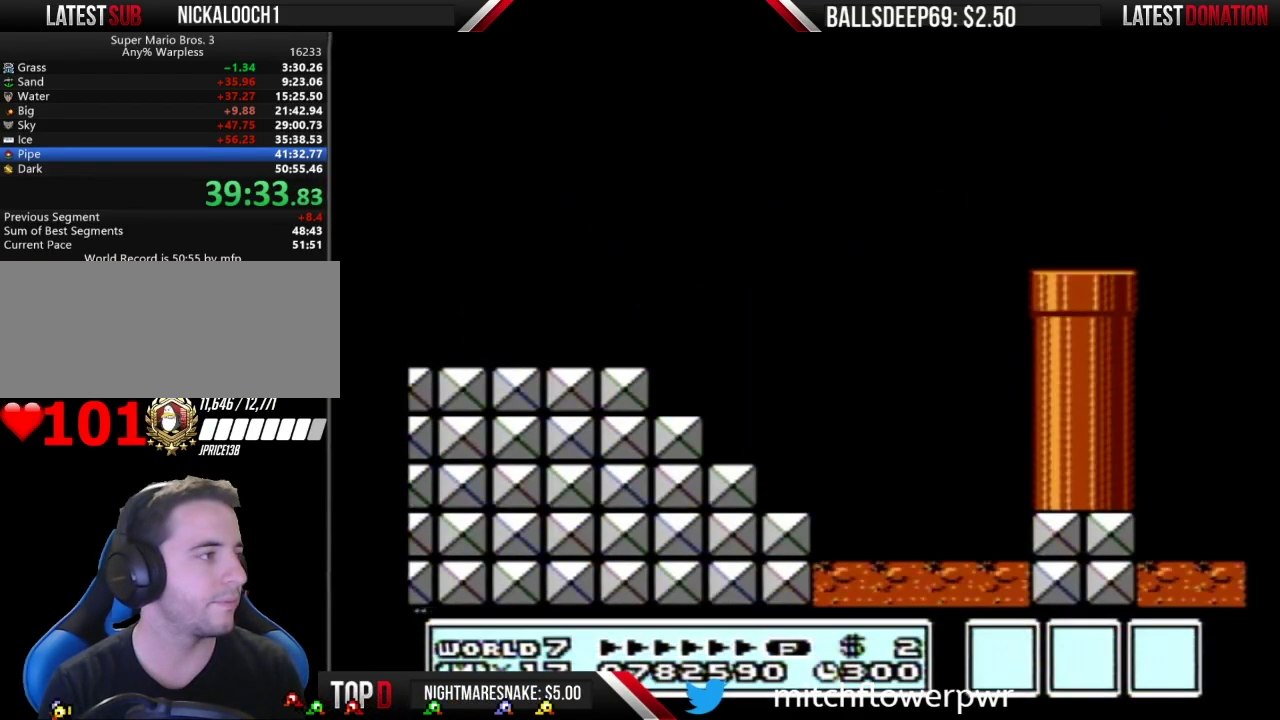
{"buttons": ["B", "DPAD_RIGHT"], "events": []}
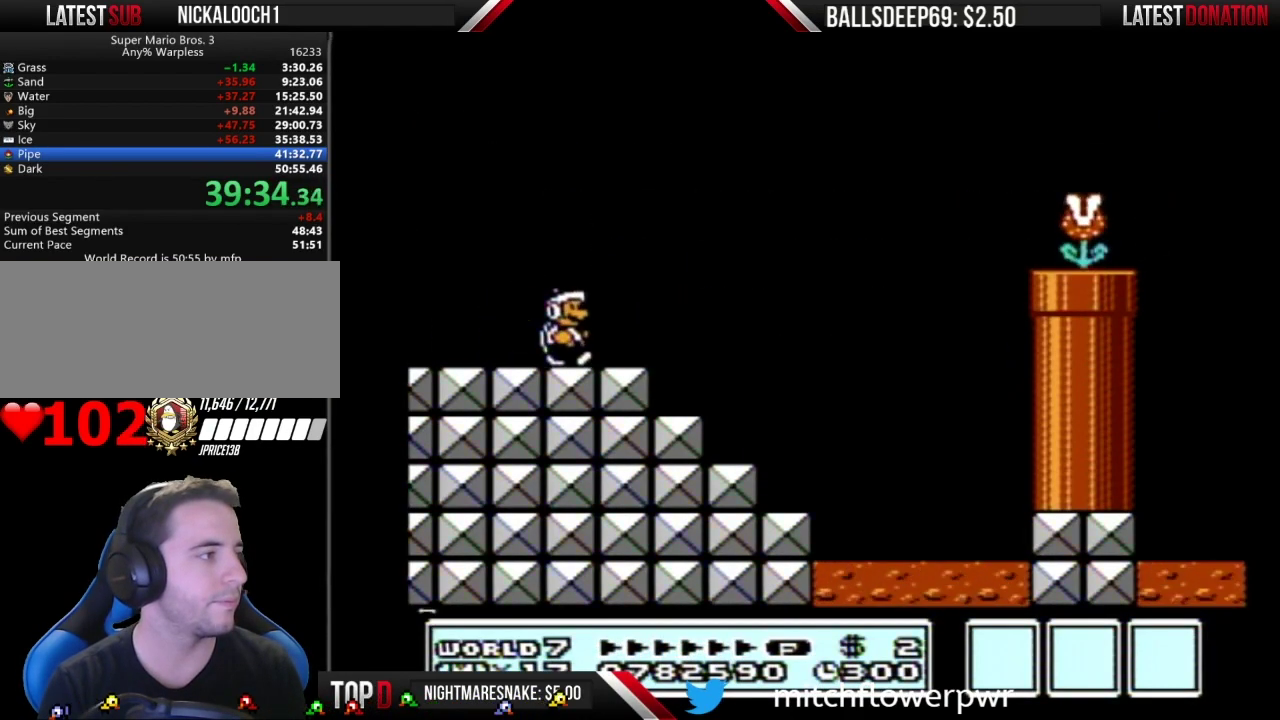
{"buttons": ["A", "B", "DPAD_RIGHT"], "events": [[217, "A", "down"]]}
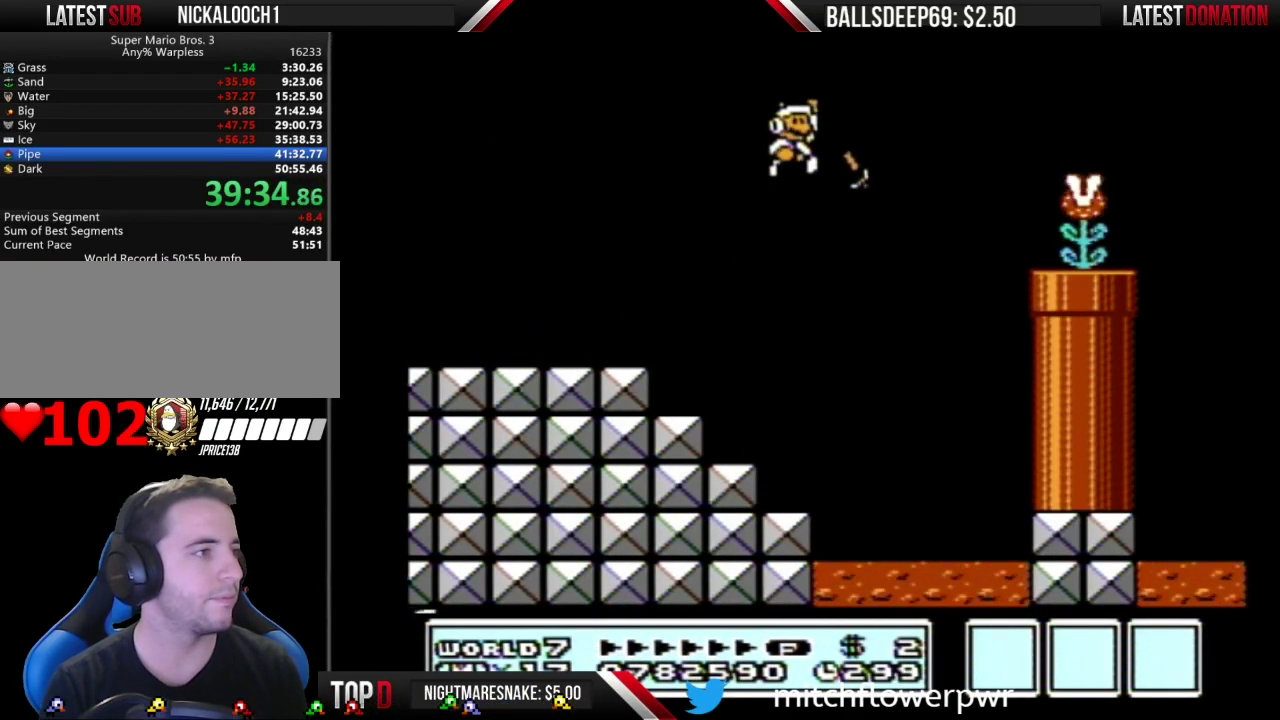
{"buttons": ["B", "DPAD_RIGHT"], "events": [[150, "A", "up"]]}
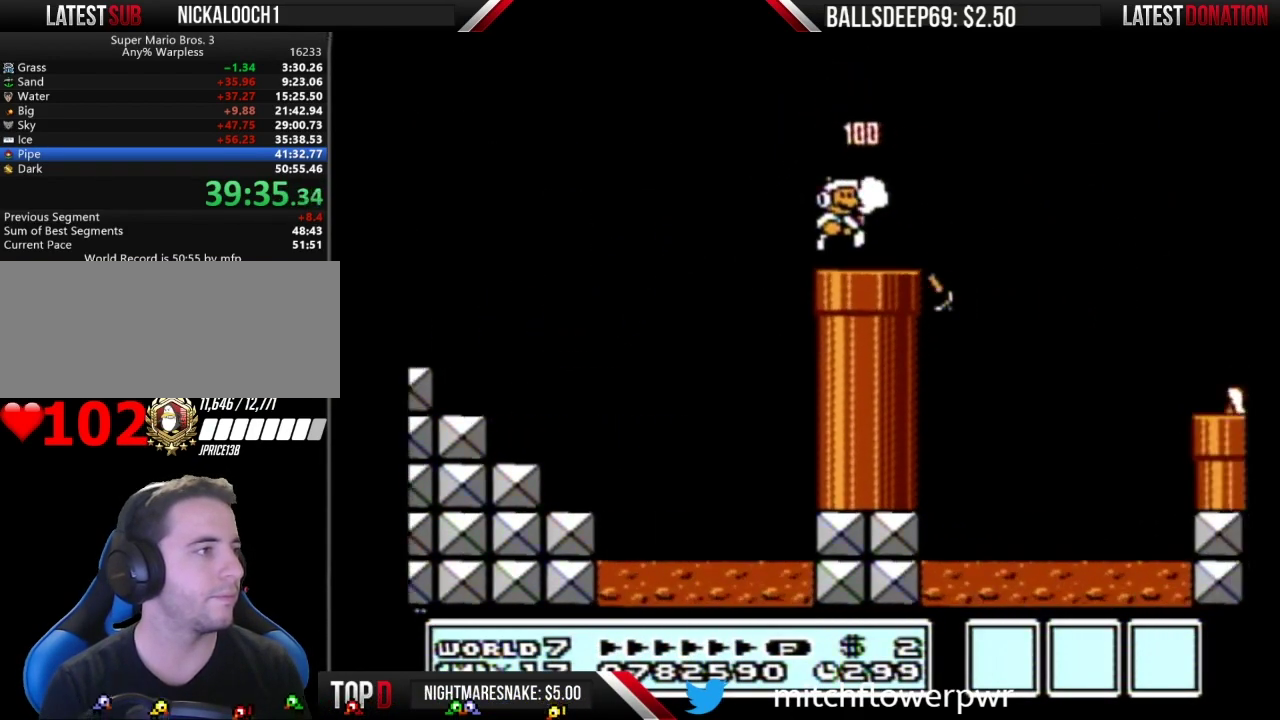
{"buttons": ["A", "B", "DPAD_RIGHT"], "events": [[217, "A", "down"]]}
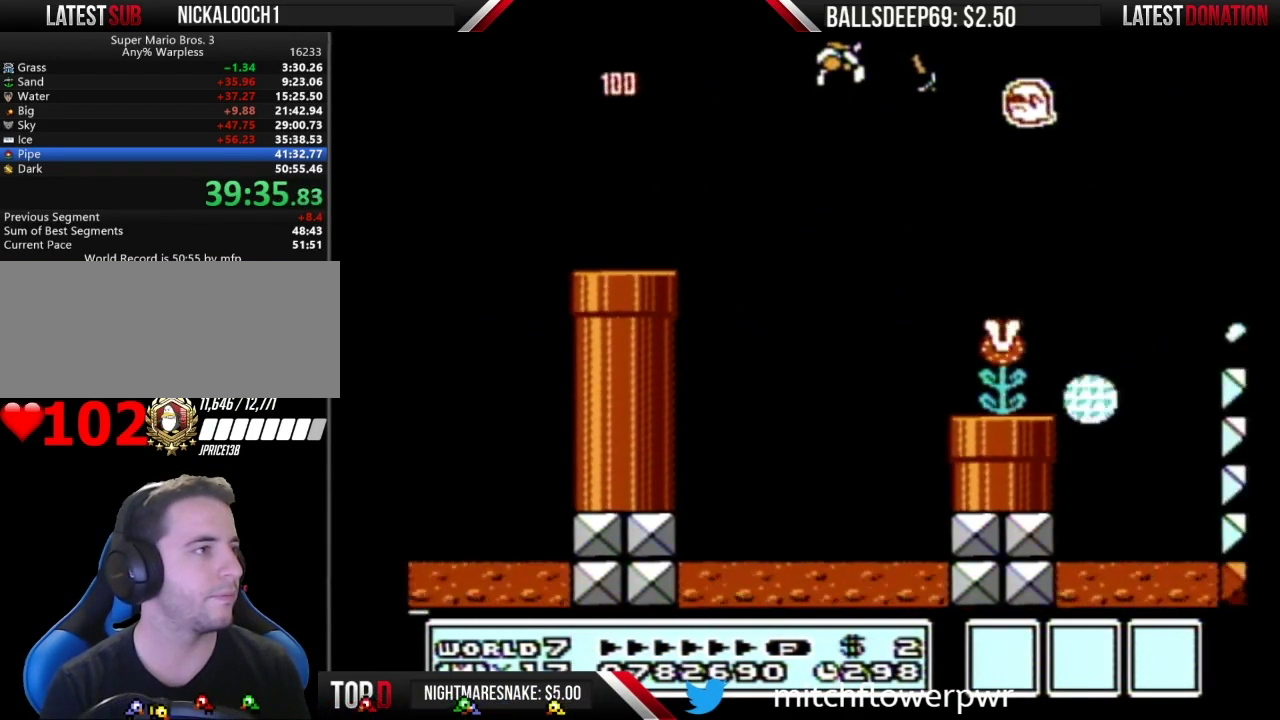
{"buttons": ["A", "B", "DPAD_RIGHT"], "events": []}
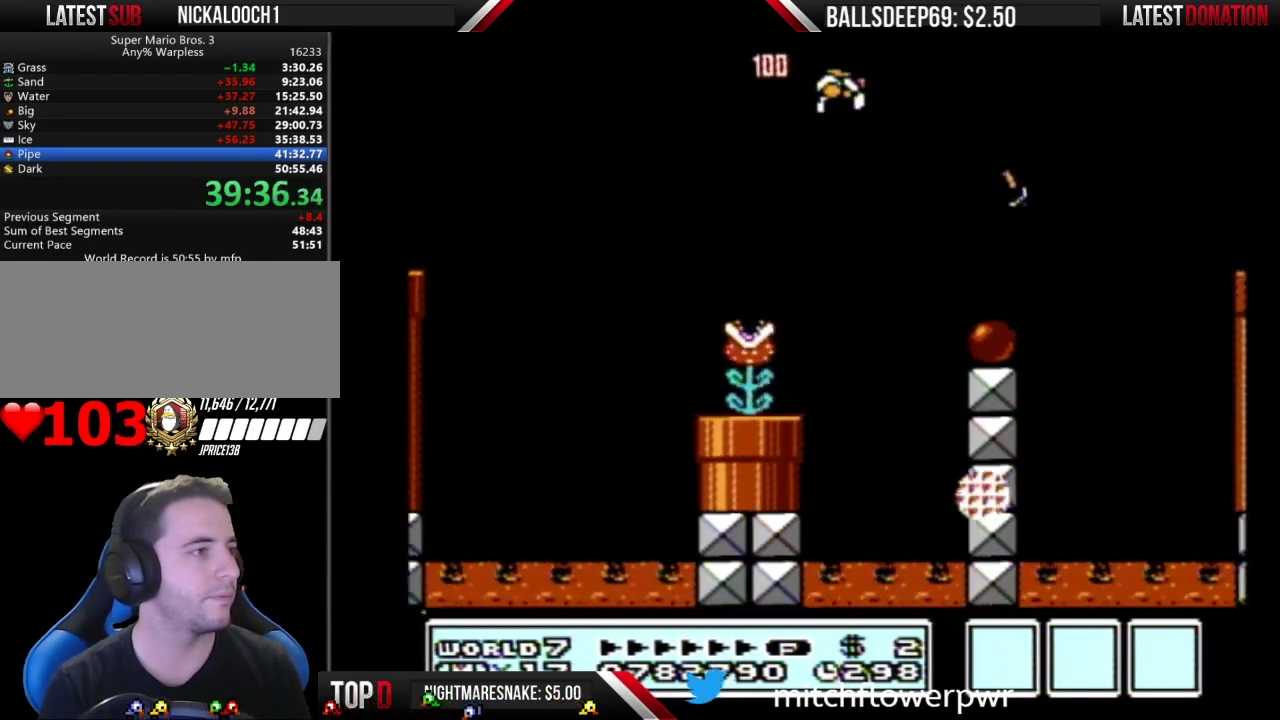
{"buttons": ["A", "B", "DPAD_RIGHT"], "events": [[333, "A", "up"], [333, "B", "up"], [400, "A", "down"], [400, "B", "down"]]}
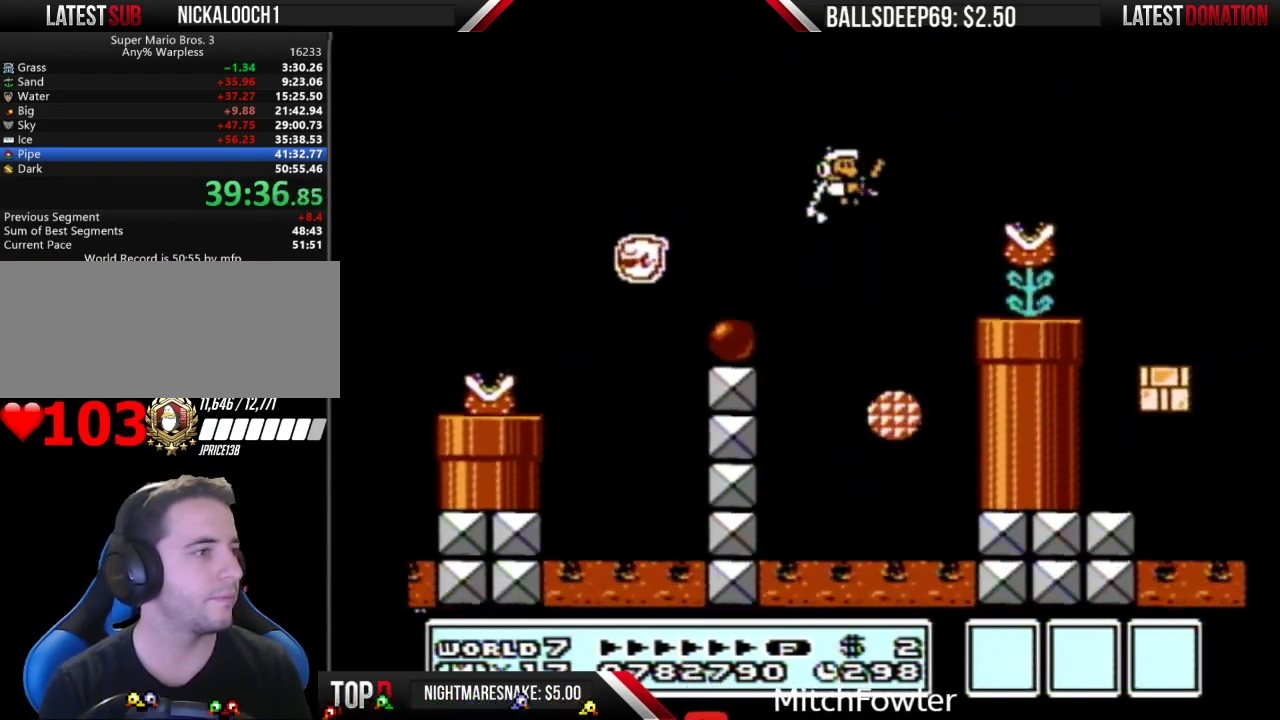
{"buttons": ["B", "DPAD_RIGHT"], "events": [[300, "A", "up"]]}
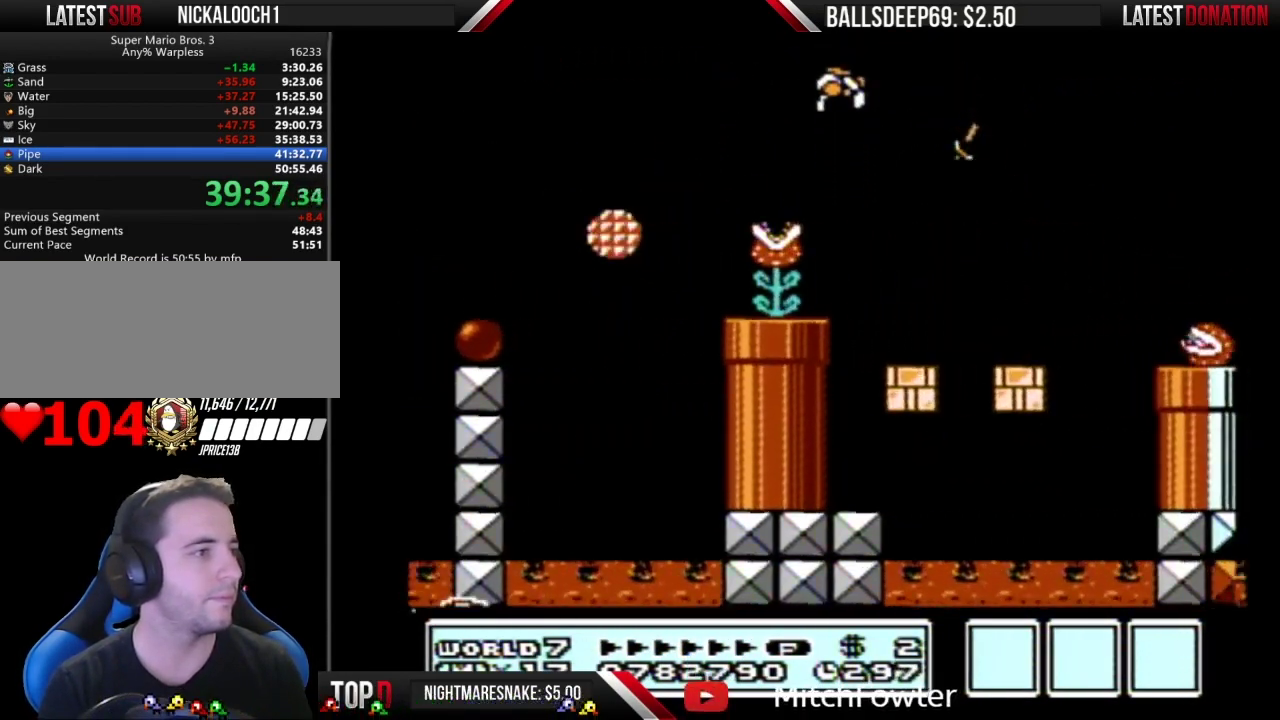
{"buttons": ["A", "B", "DPAD_RIGHT"], "events": [[400, "B", "up"], [467, "B", "down"], [483, "A", "down"]]}
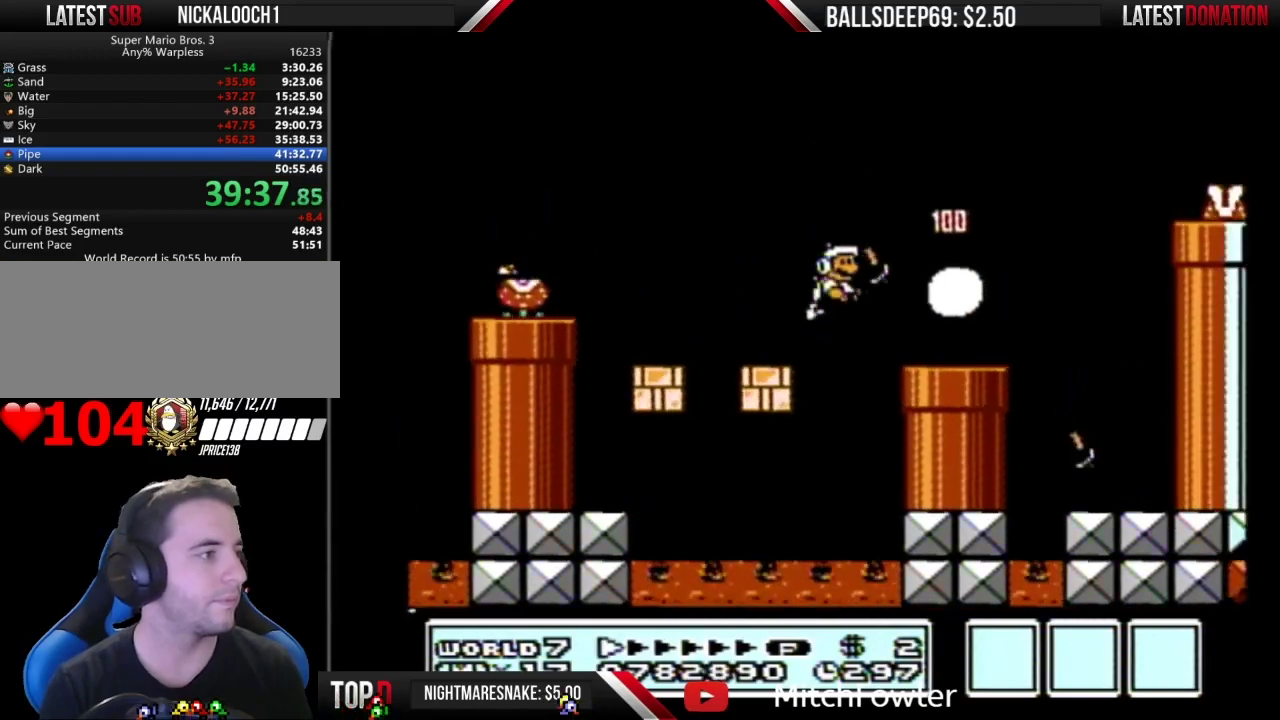
{"buttons": ["B", "DPAD_RIGHT"], "events": [[417, "A", "up"]]}
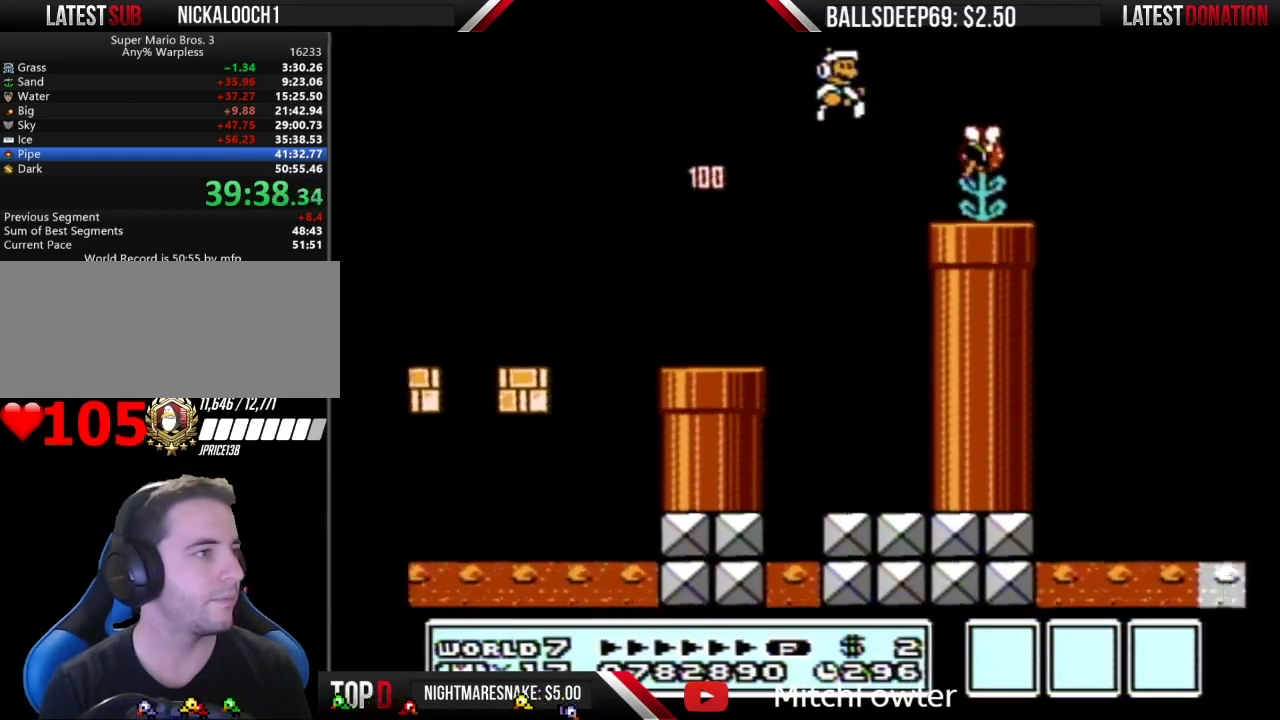
{"buttons": ["A", "B", "DPAD_RIGHT"], "events": [[400, "B", "up"], [450, "A", "down"], [450, "B", "down"]]}
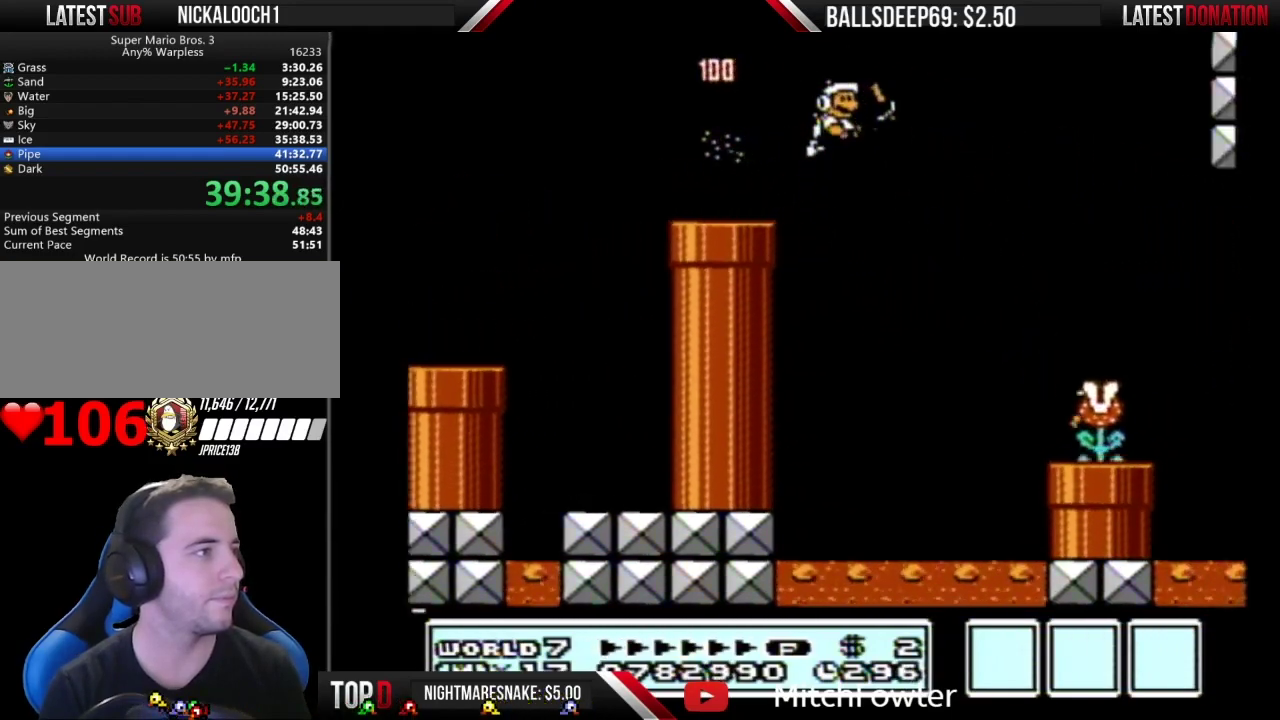
{"buttons": ["B", "DPAD_RIGHT"], "events": [[167, "A", "up"]]}
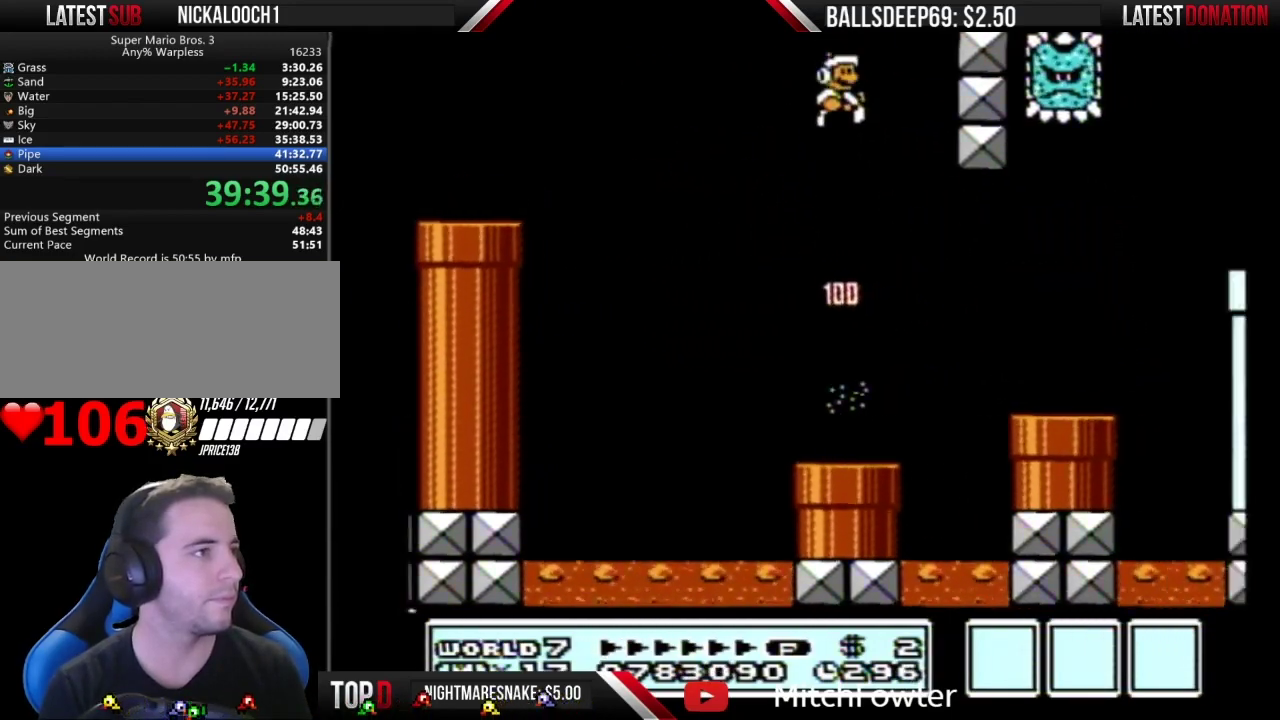
{"buttons": ["A", "B", "DPAD_RIGHT"], "events": [[483, "A", "down"]]}